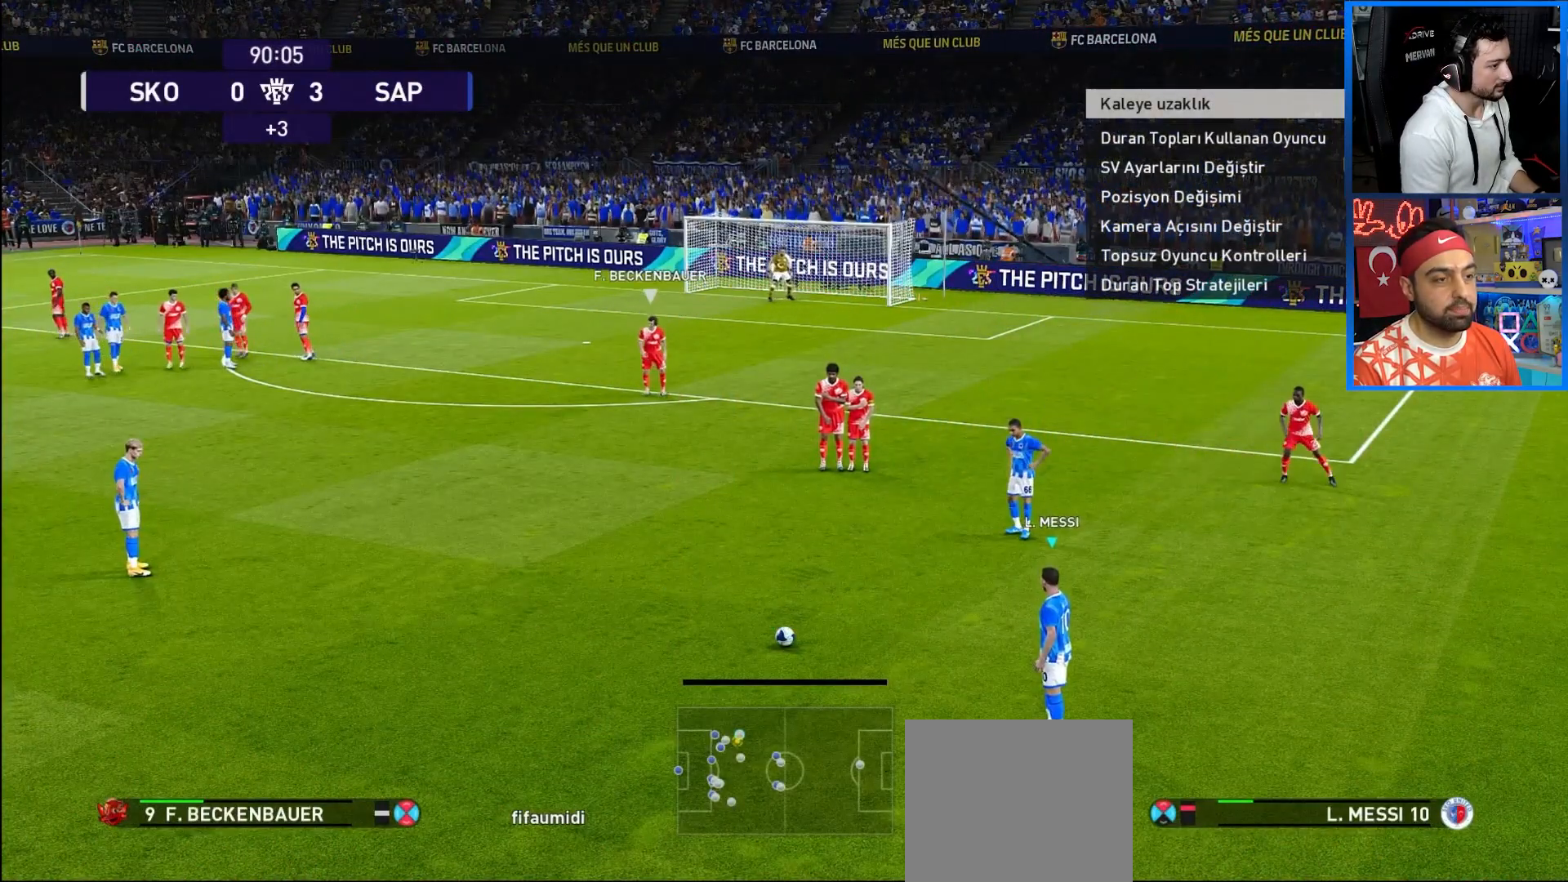
Gameplay with a controller (PlayStation layout); each line is a JSON object with the inputs held at the frame after it. "events" lists button and stick changes between this image and that frame as [ms after this image, input, new state], when the widget could be followed in between. Not read: L3 R3.
{"buttons": ["SQUARE"], "left_stick": "center", "right_stick": "center", "events": [[467, "SQUARE", "down"]]}
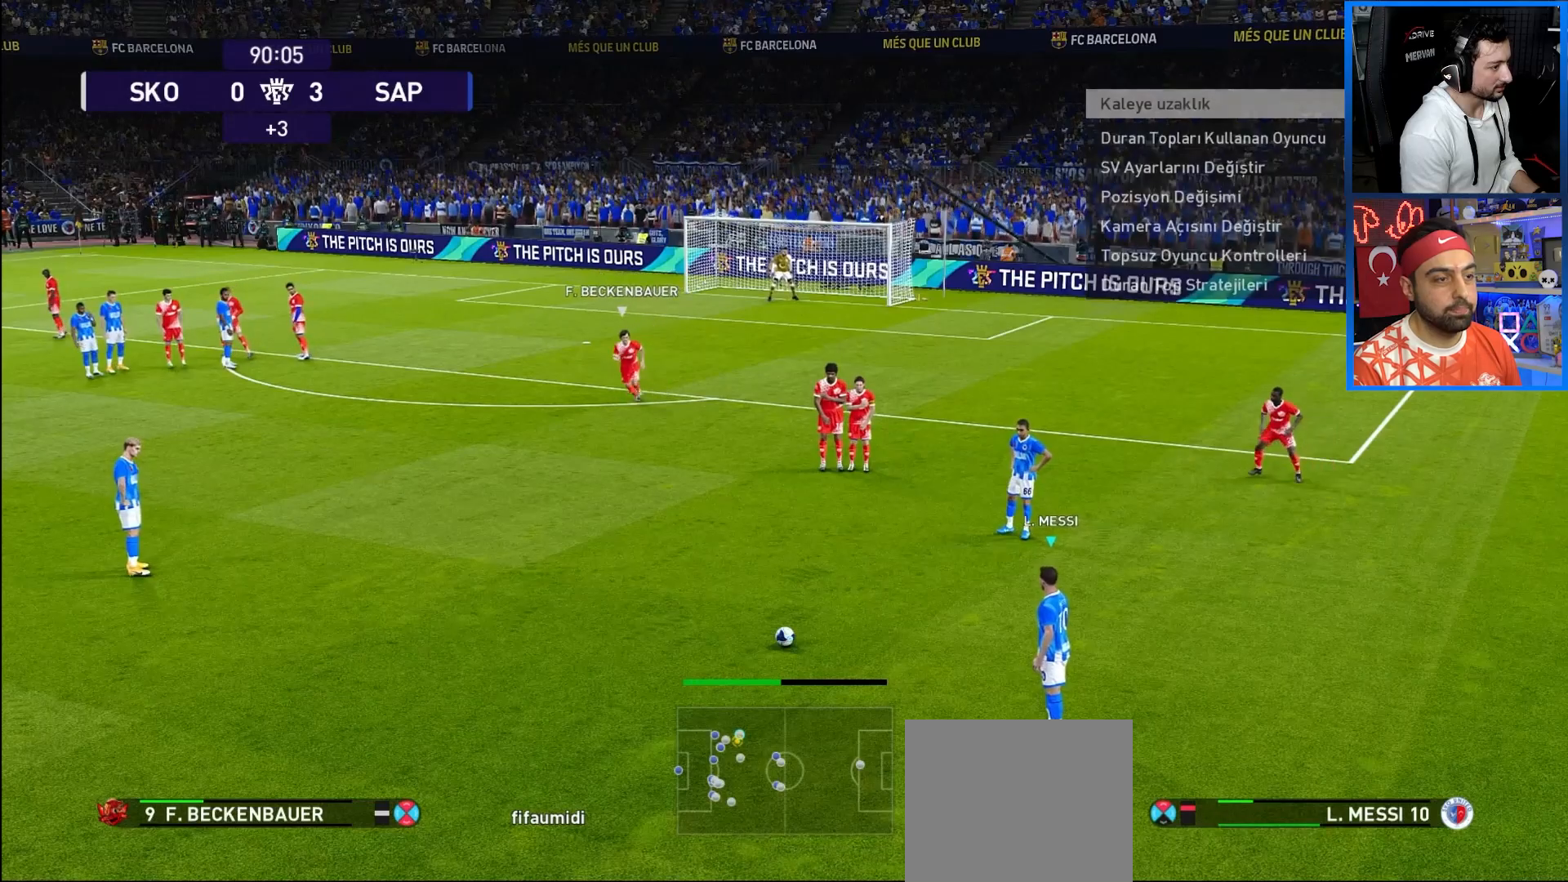
{"buttons": ["DPAD_RIGHT"], "left_stick": "center", "right_stick": "center", "events": [[133, "DPAD_RIGHT", "down"], [250, "SQUARE", "up"]]}
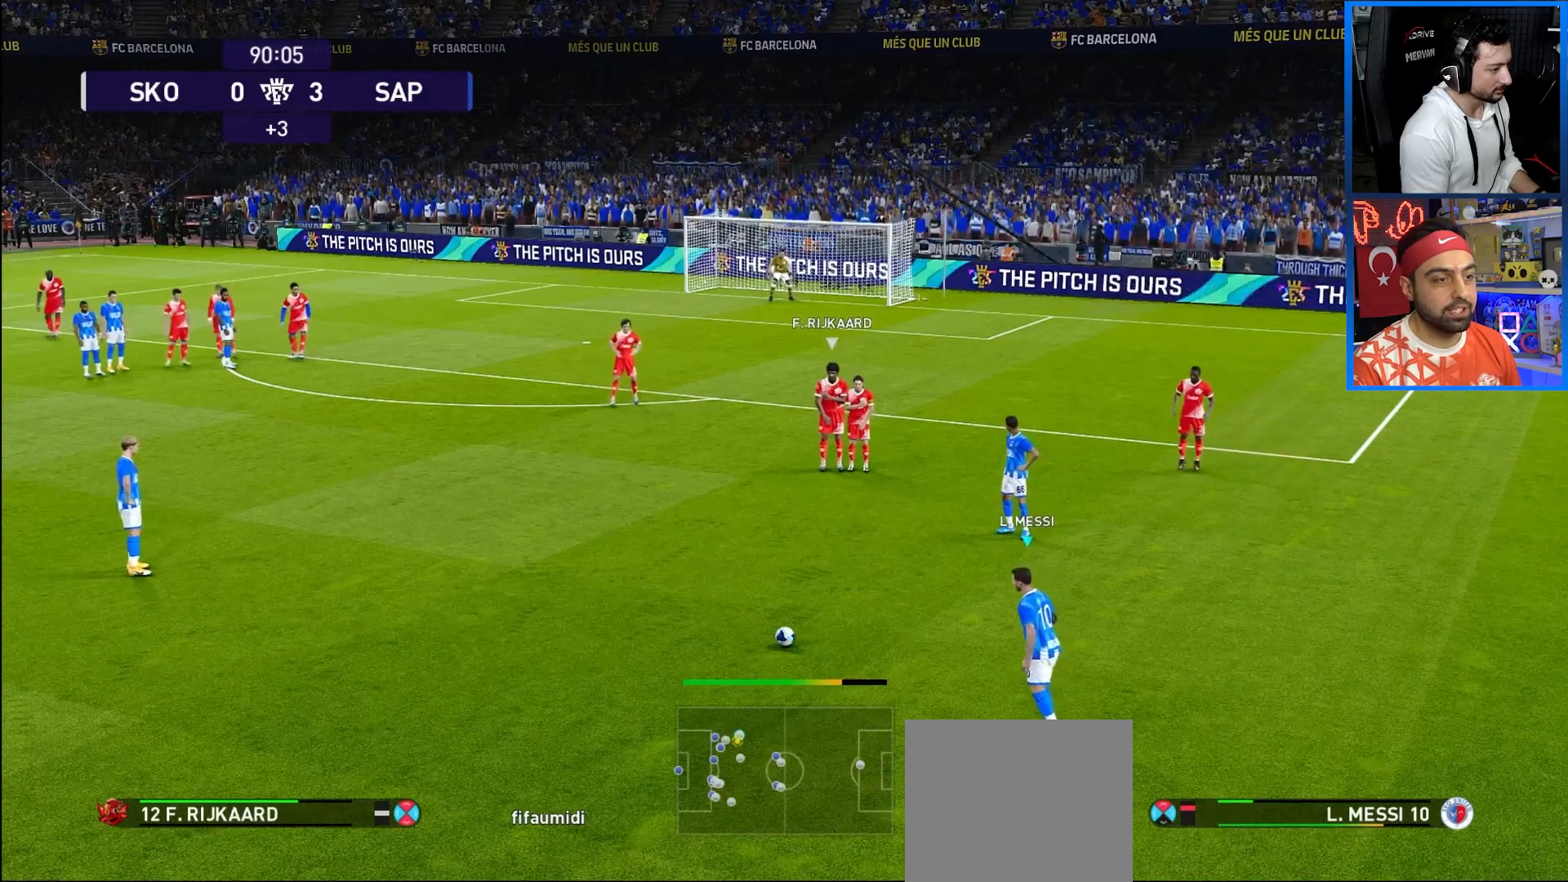
{"buttons": ["DPAD_RIGHT"], "left_stick": "center", "right_stick": "center", "events": []}
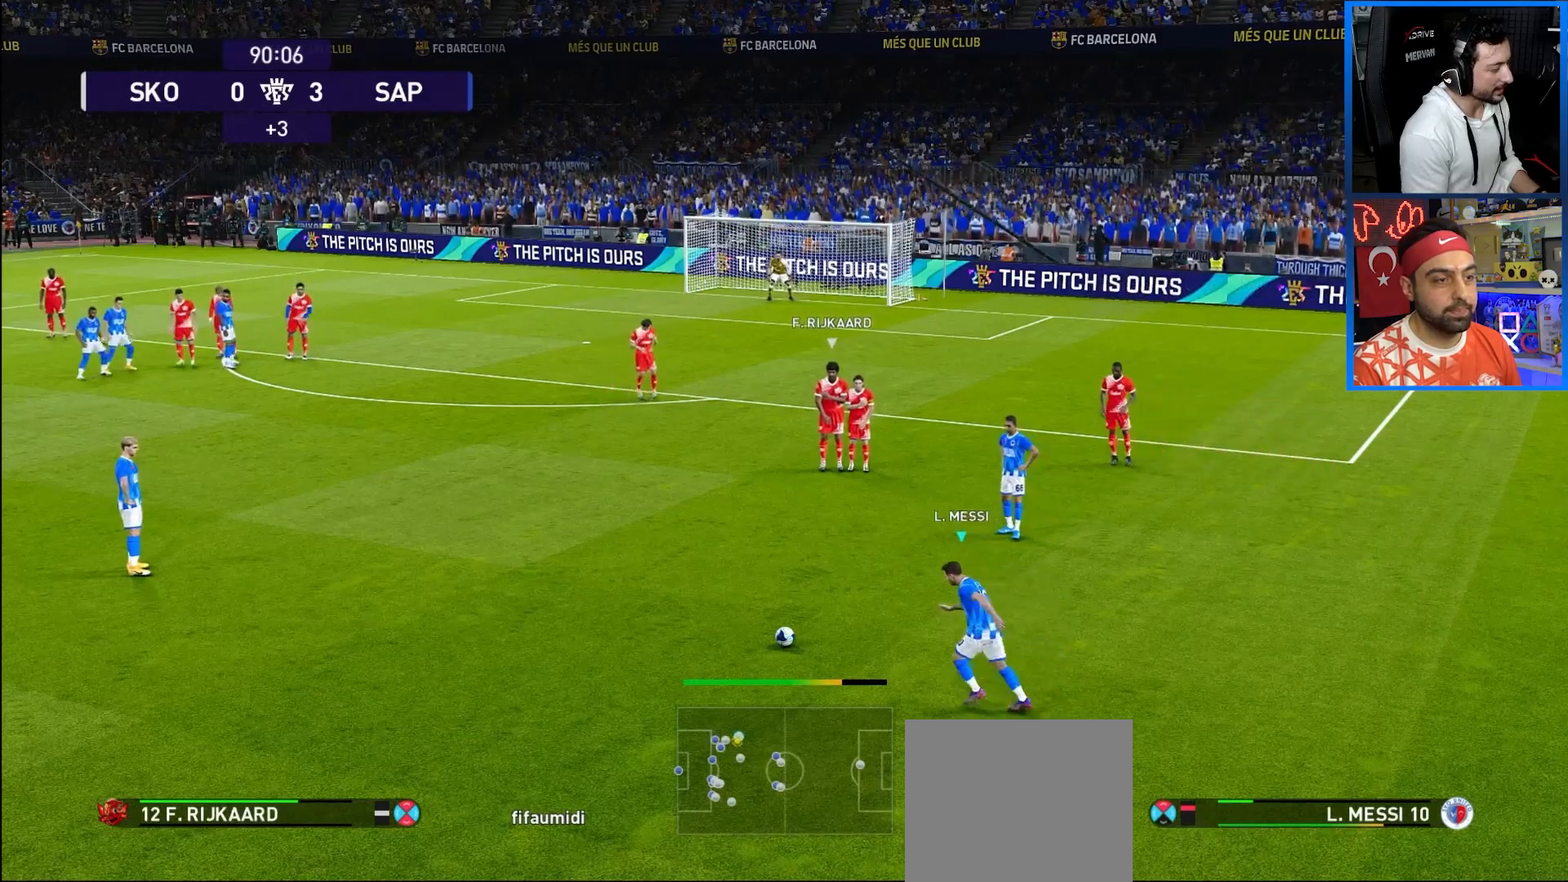
{"buttons": ["DPAD_RIGHT"], "left_stick": "center", "right_stick": "center", "events": []}
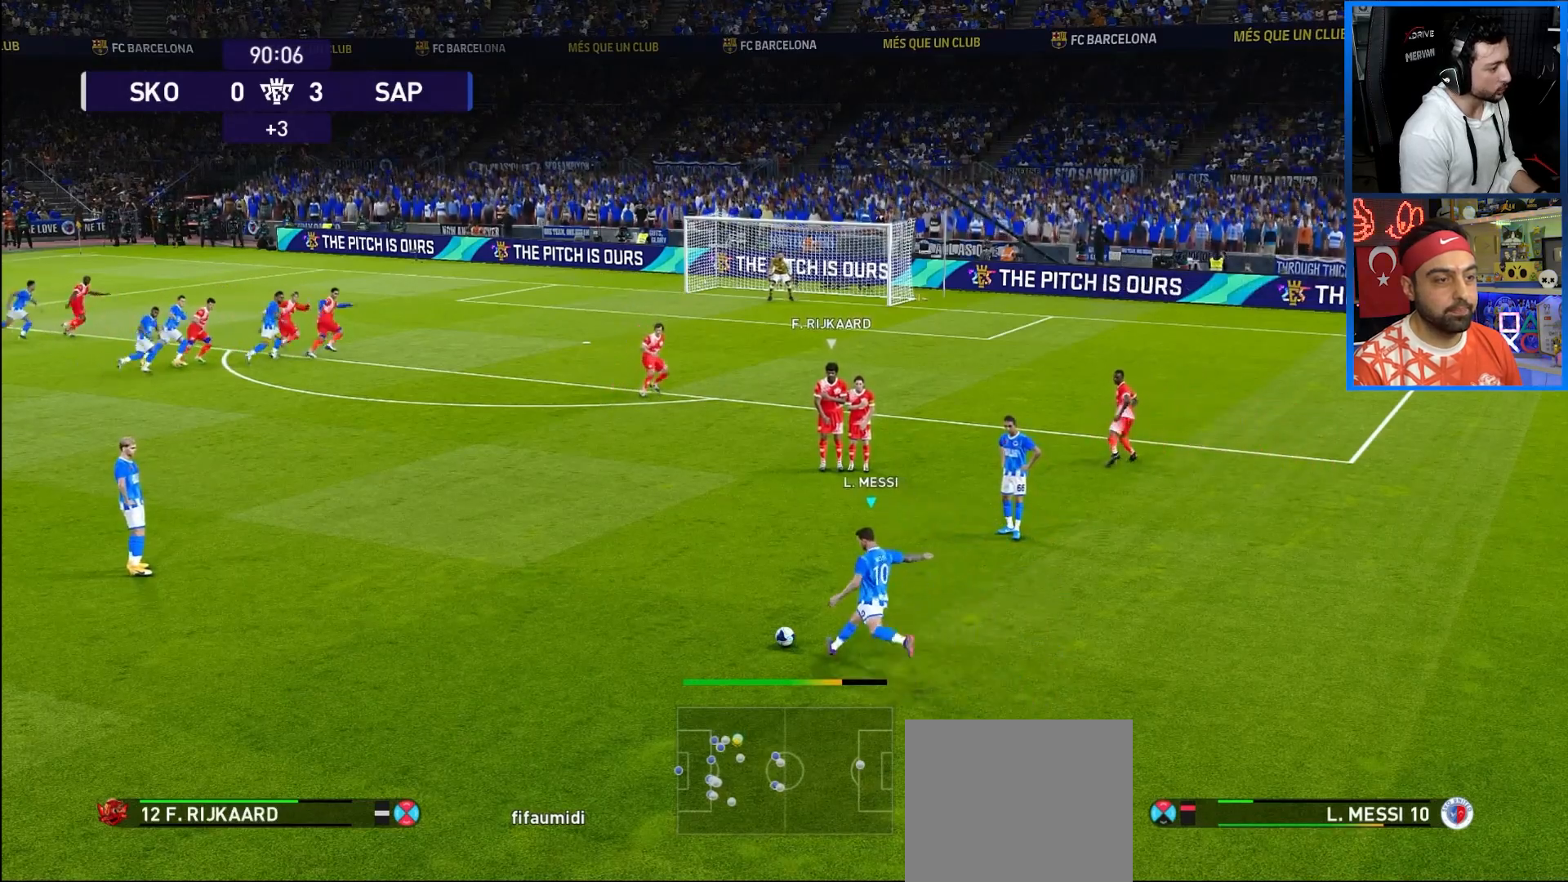
{"buttons": ["DPAD_RIGHT"], "left_stick": "center", "right_stick": "center", "events": []}
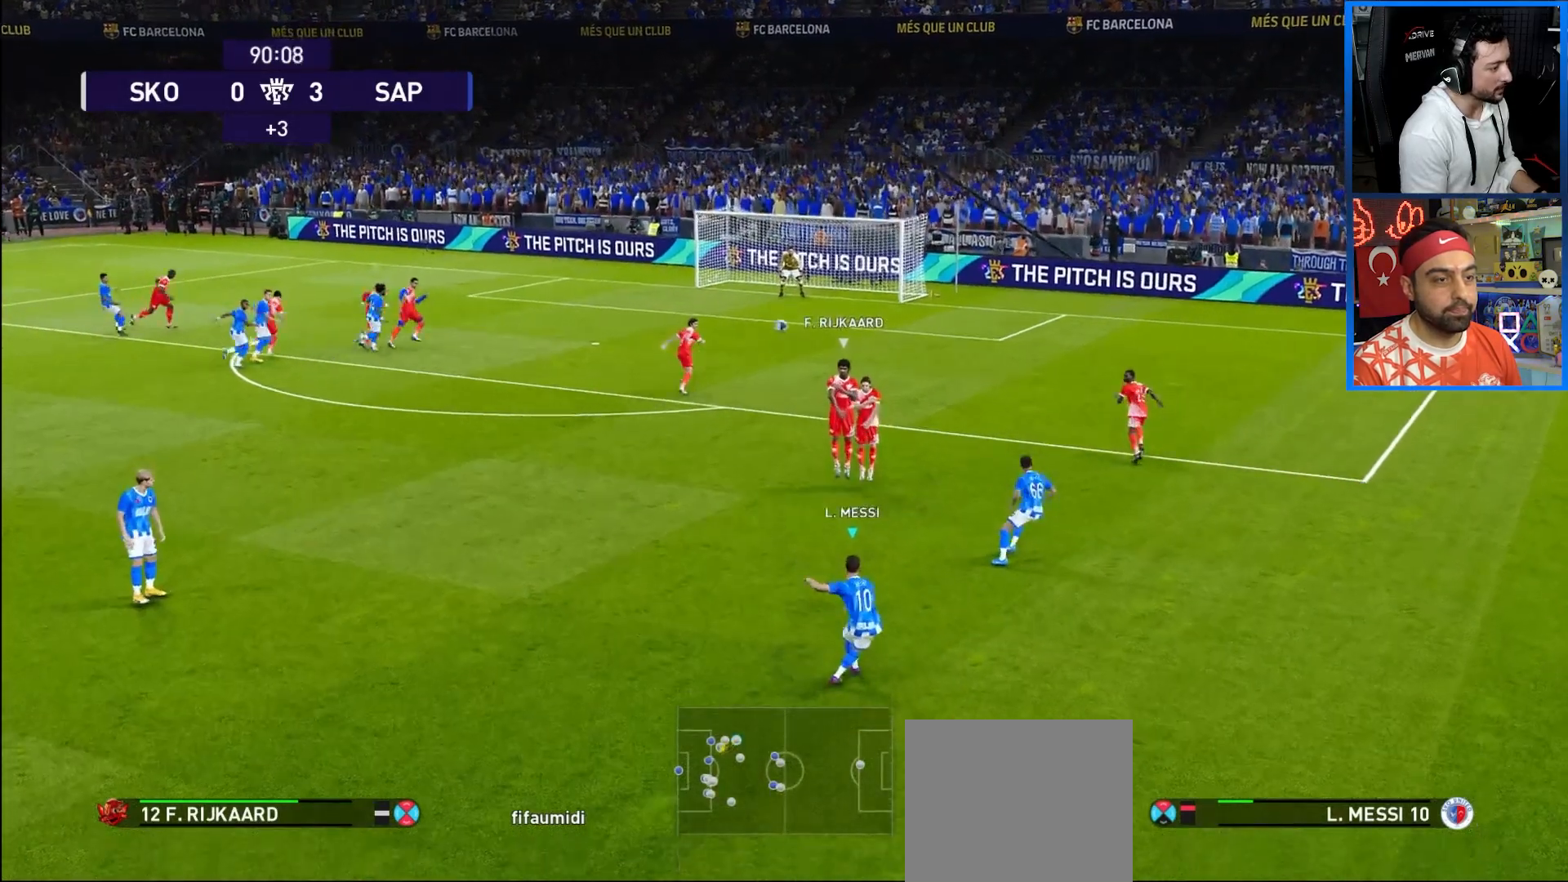
{"buttons": ["DPAD_RIGHT"], "left_stick": "center", "right_stick": "center", "events": []}
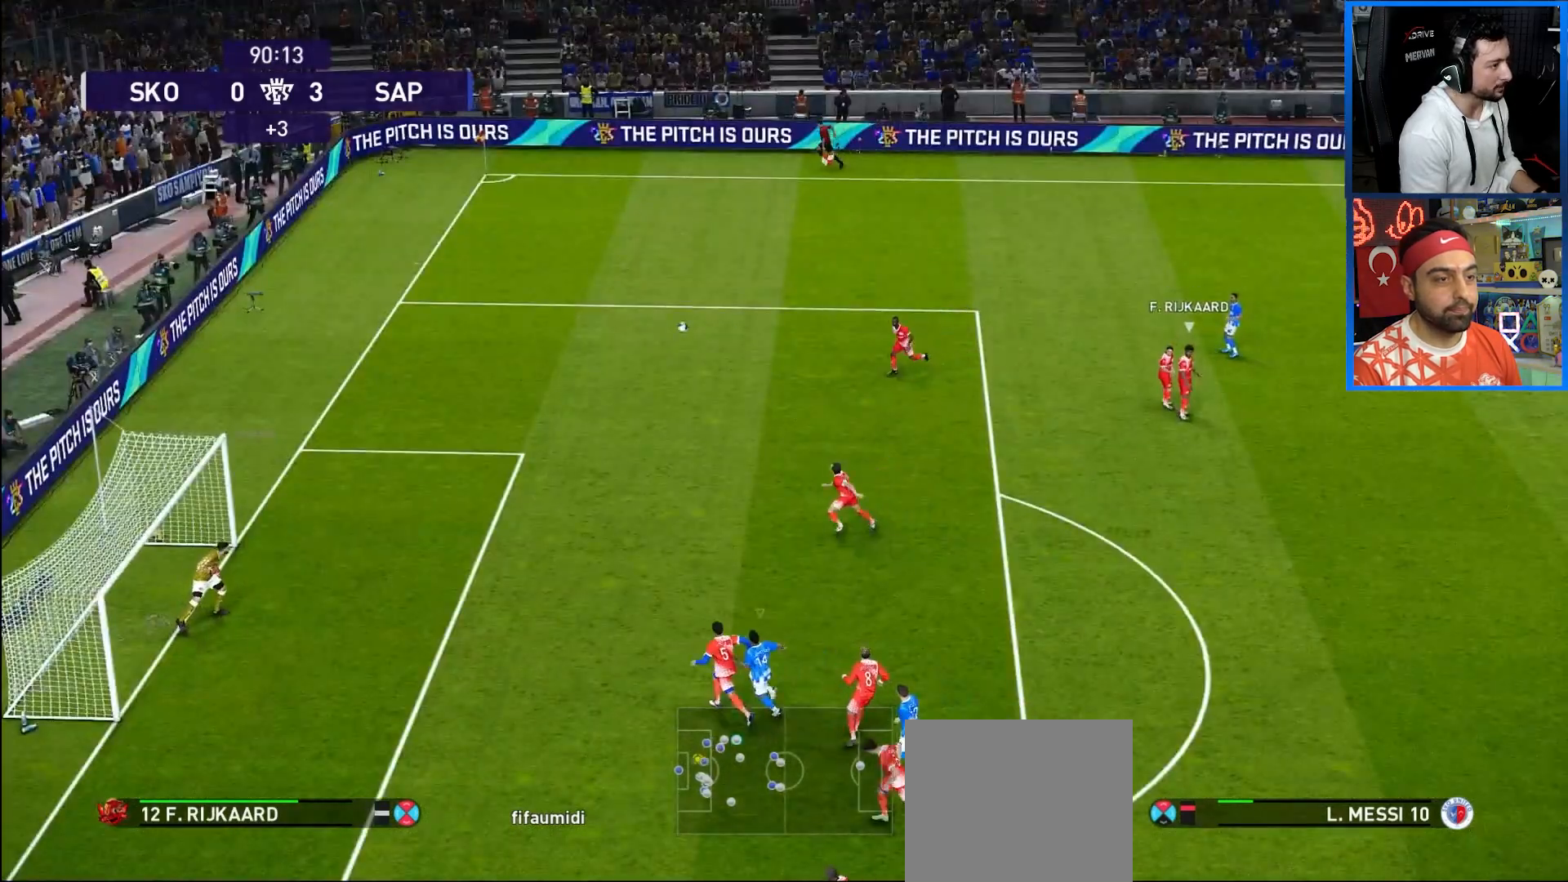
{"buttons": ["DPAD_RIGHT"], "left_stick": "center", "right_stick": "center", "events": []}
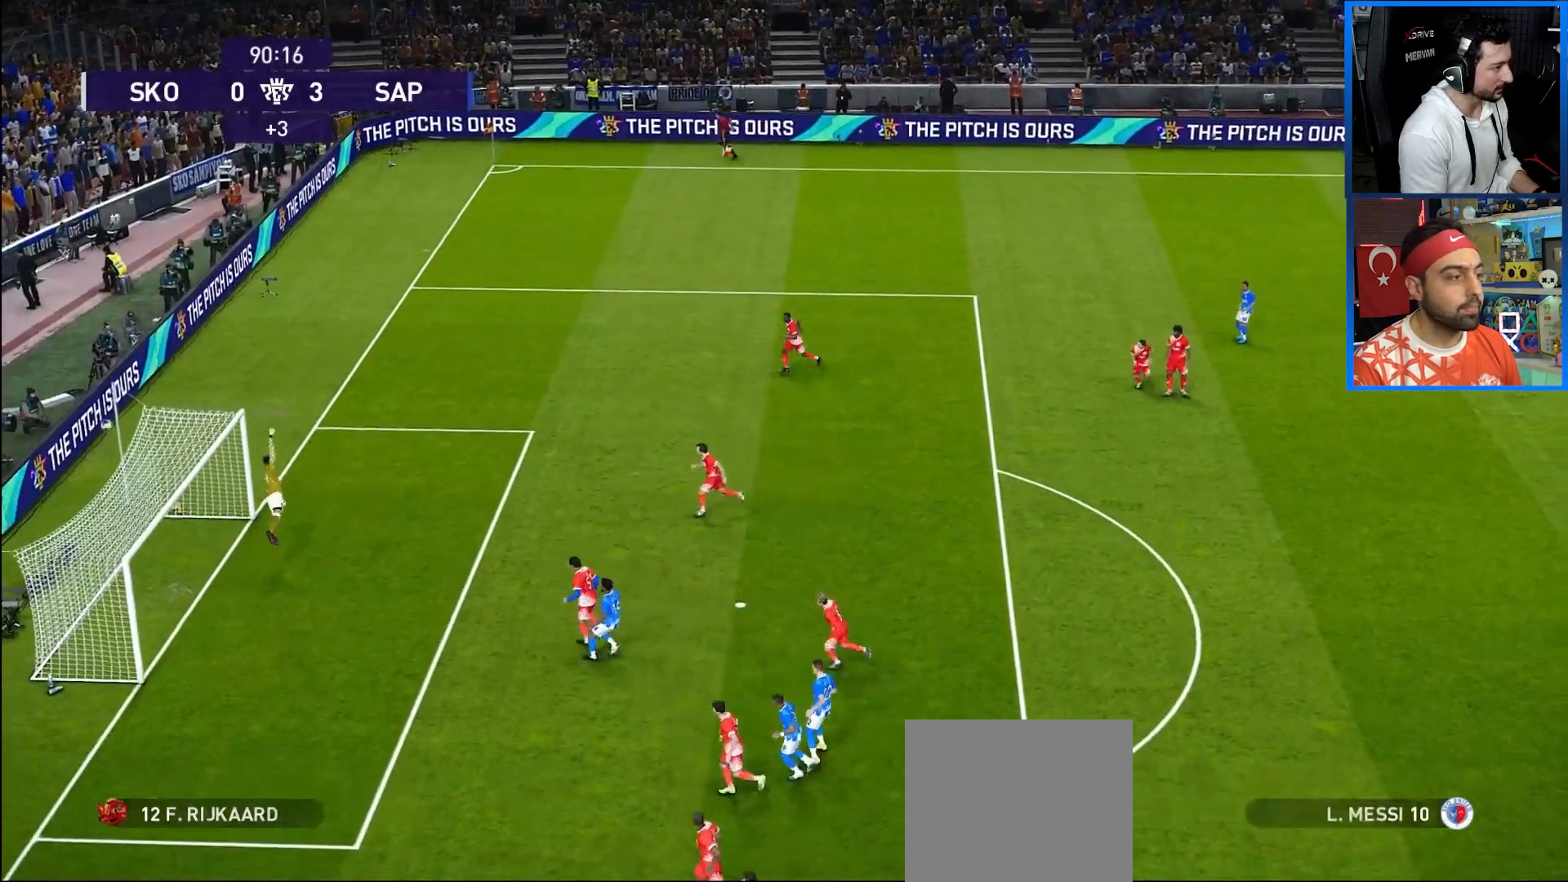
{"buttons": [], "left_stick": "center", "right_stick": "center", "events": [[317, "DPAD_RIGHT", "up"]]}